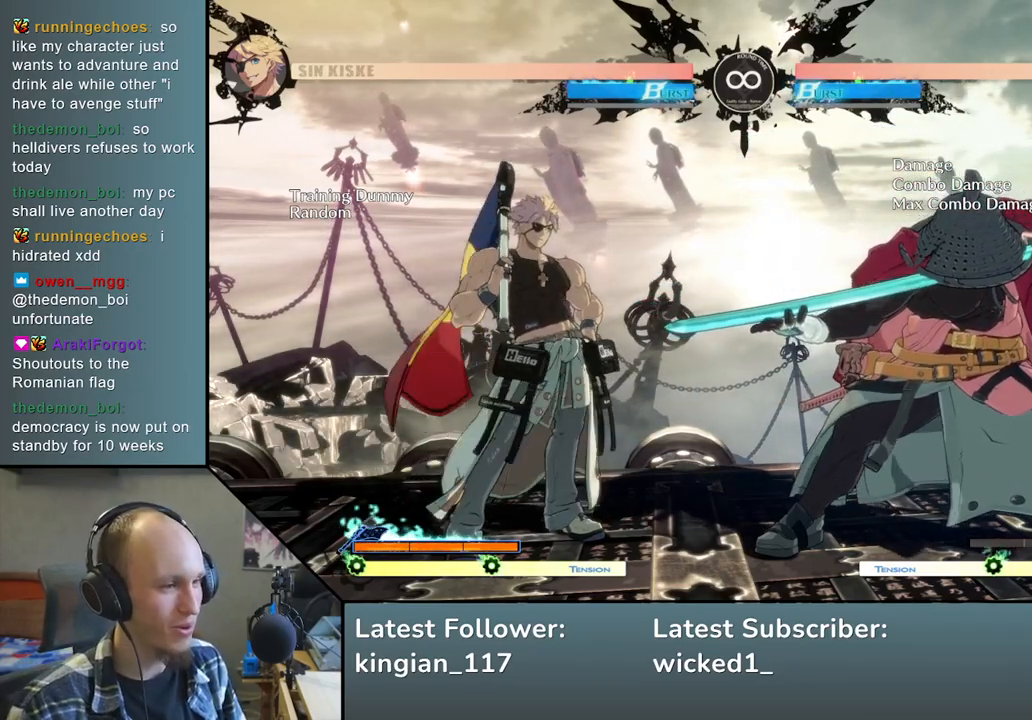
Gameplay with a controller (arcade stick); each line is a JSON object with the inputs held at the frame after it. "events" lists button and stick changes between this image and that frame as [ms after this image, input, new state], when the widget could be followed in between. Not read: L3 R3.
{"buttons": ["SQUARE"], "left_stick": "right", "events": [[317, "left_stick", "down"], [400, "left_stick", "right"], [433, "SQUARE", "down"]]}
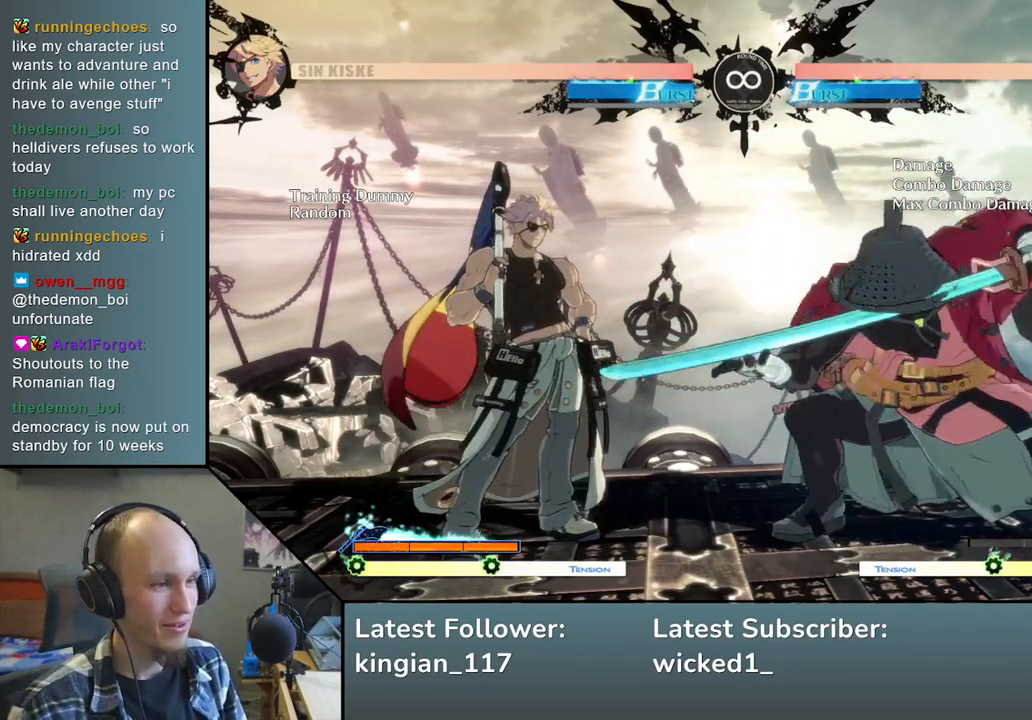
{"buttons": [], "left_stick": "down", "events": [[67, "SQUARE", "up"], [83, "left_stick", "left"], [150, "left_stick", "down"], [250, "left_stick", "right"], [300, "L2", "down"], [350, "left_stick", "center"], [400, "L2", "up"], [417, "left_stick", "left"], [483, "left_stick", "down"]]}
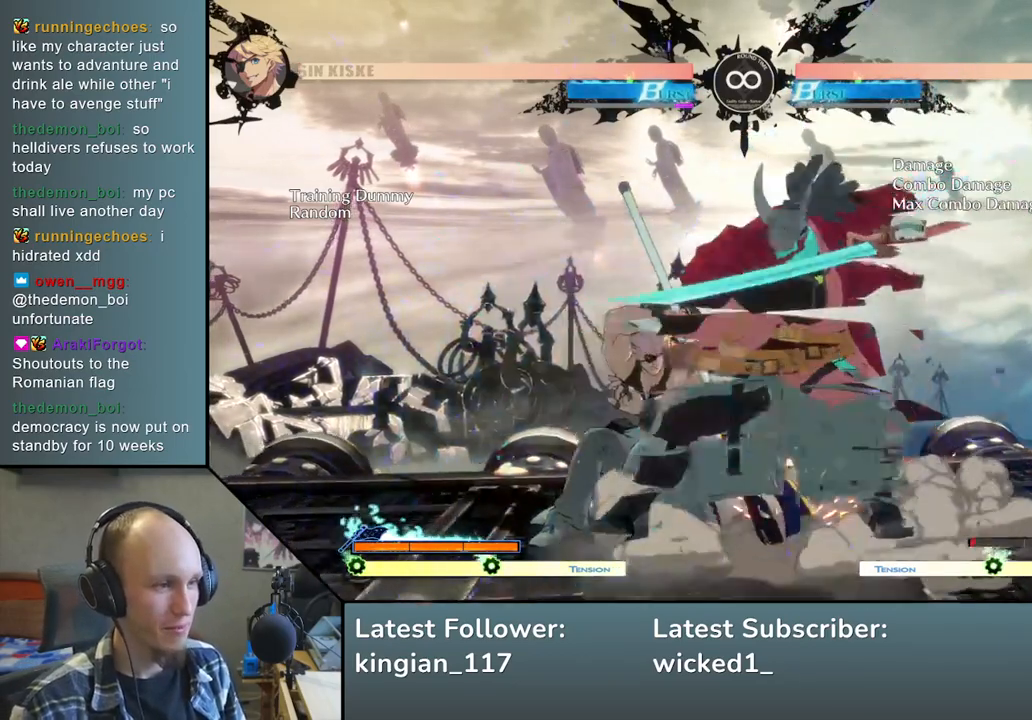
{"buttons": [], "left_stick": "center", "events": [[100, "left_stick", "right"], [183, "TRIANGLE", "down"], [233, "left_stick", "left"], [317, "TRIANGLE", "up"], [500, "left_stick", "center"]]}
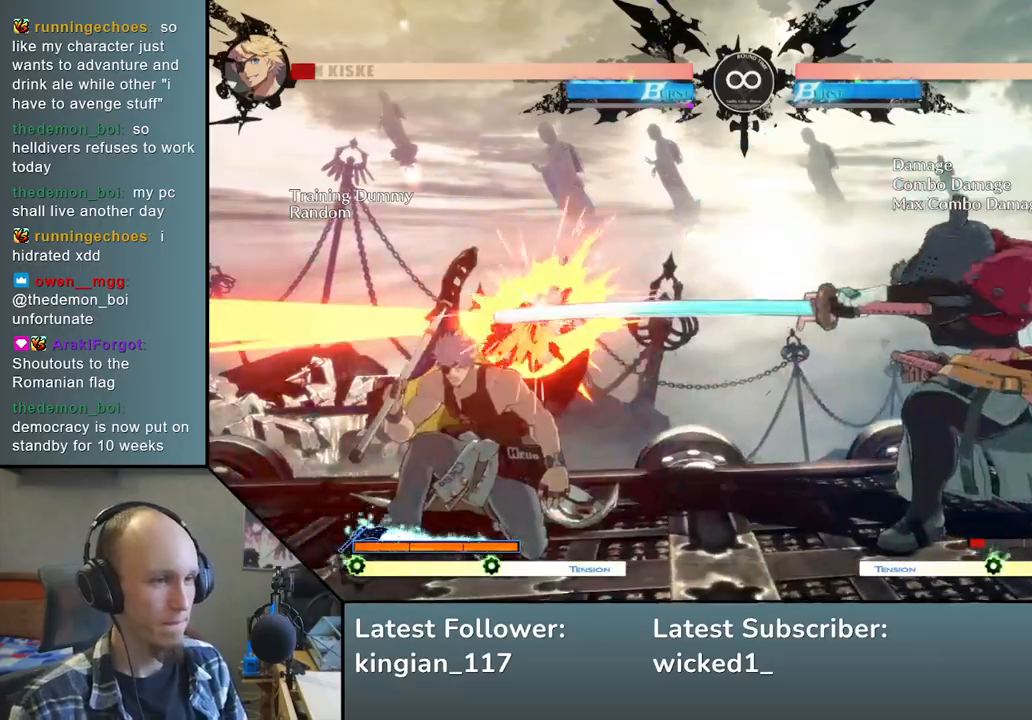
{"buttons": [], "left_stick": "center", "events": [[200, "START", "down"], [333, "START", "up"]]}
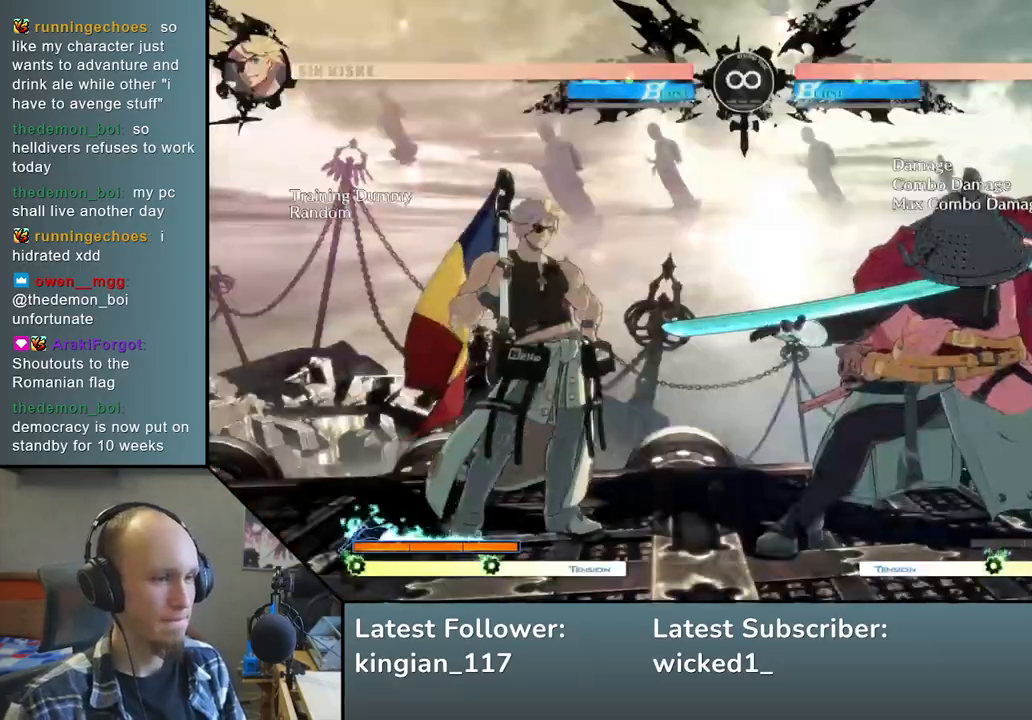
{"buttons": [], "left_stick": "down", "events": [[67, "left_stick", "down-left"], [150, "left_stick", "right"], [200, "SQUARE", "down"], [300, "left_stick", "center"], [317, "SQUARE", "up"], [350, "left_stick", "left"], [433, "left_stick", "down"]]}
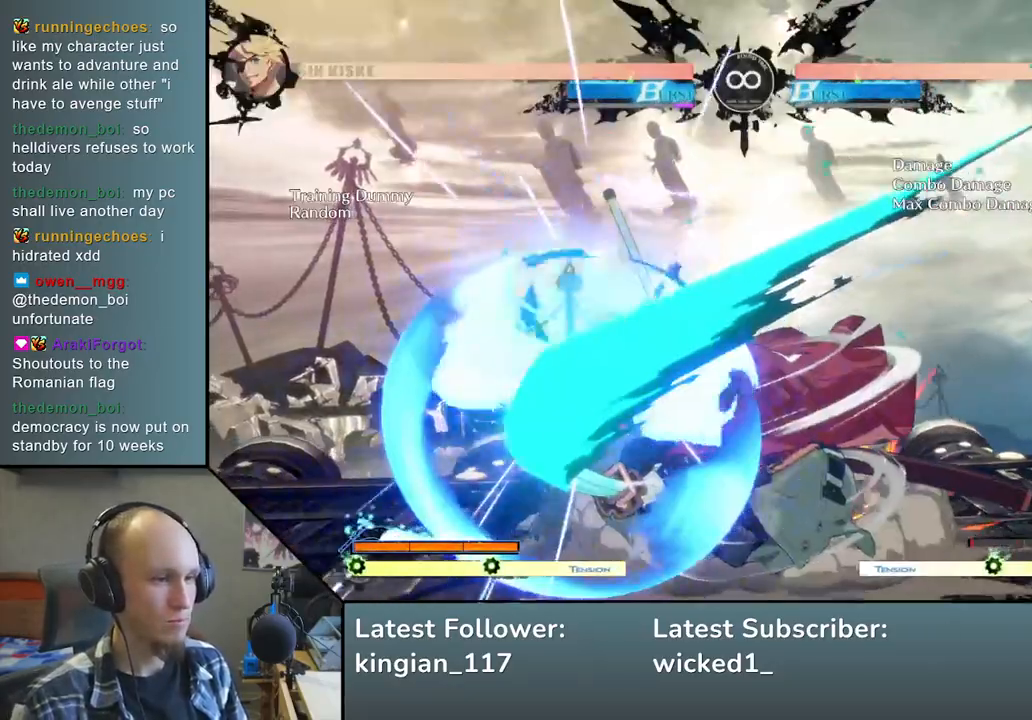
{"buttons": ["R1"], "left_stick": "left", "events": [[50, "left_stick", "right"], [67, "L2", "down"], [150, "left_stick", "center"], [167, "L2", "up"], [200, "left_stick", "left"], [333, "R1", "down"], [400, "R1", "up"], [500, "R1", "down"]]}
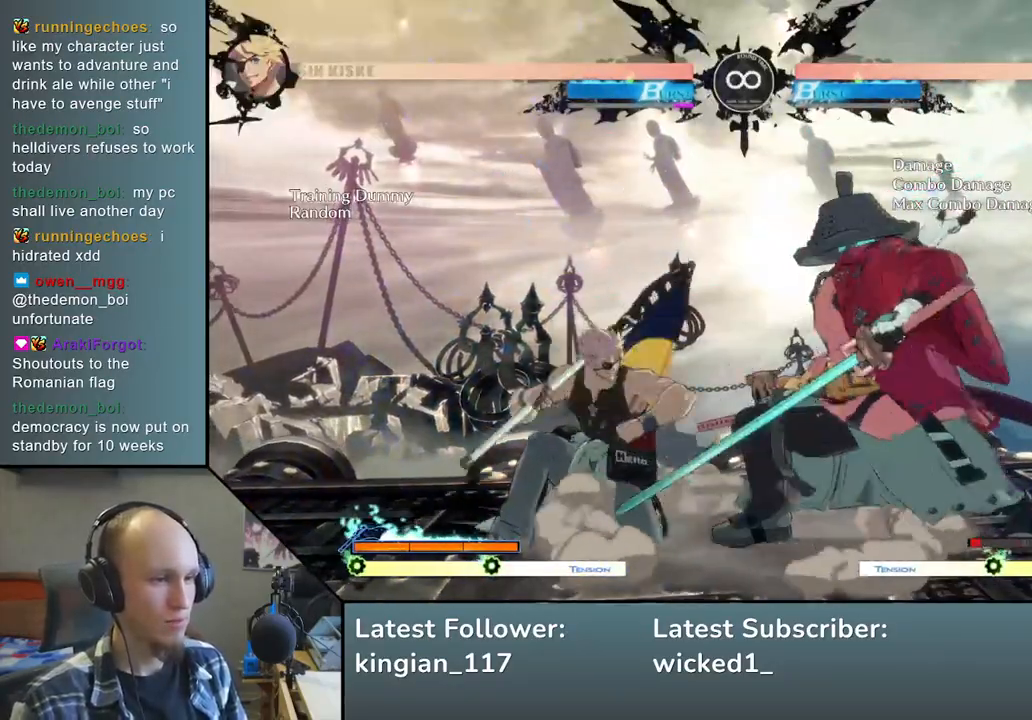
{"buttons": ["L2"], "left_stick": "down", "events": [[83, "R1", "up"], [367, "left_stick", "down"], [467, "L2", "down"]]}
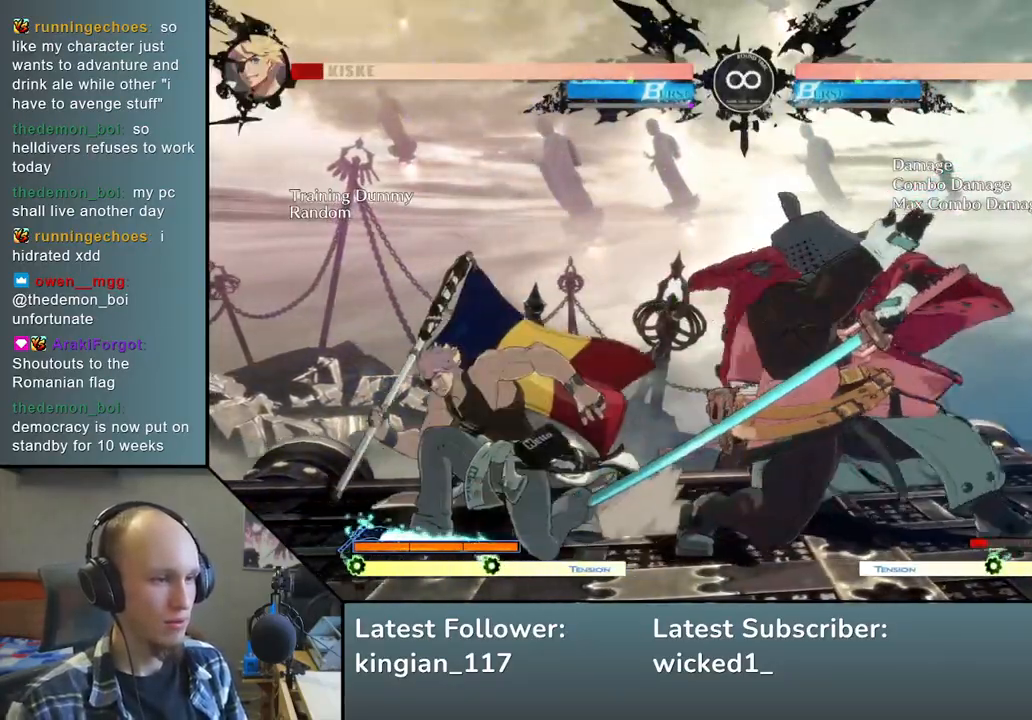
{"buttons": ["START"], "left_stick": "center", "events": [[100, "L2", "up"], [200, "left_stick", "center"], [367, "START", "down"]]}
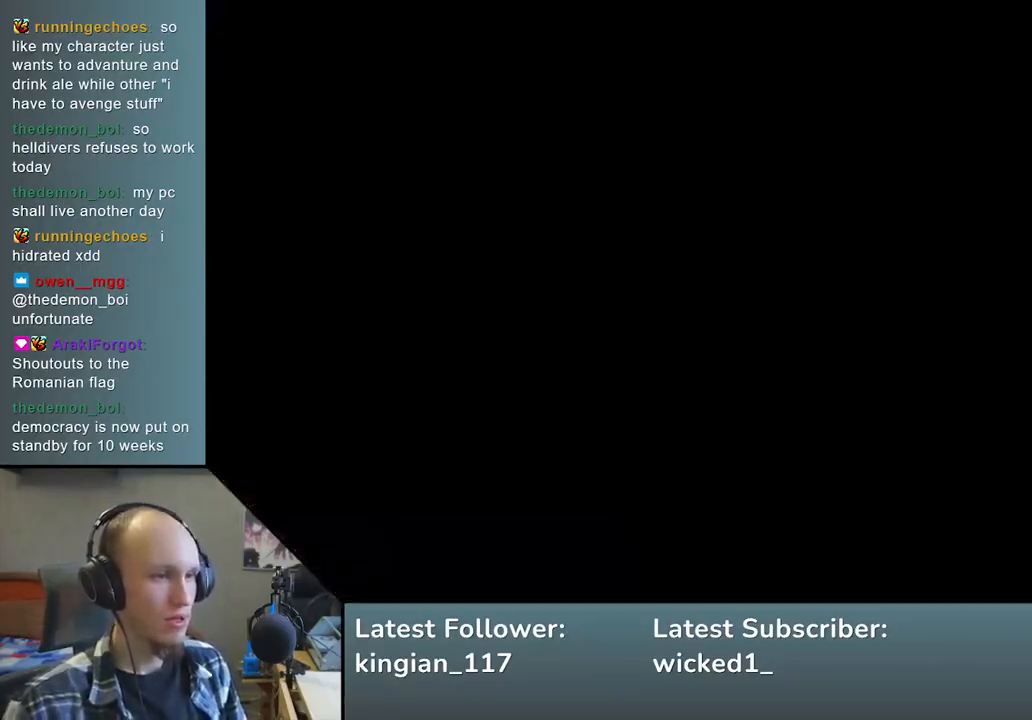
{"buttons": [], "left_stick": "center", "events": [[17, "START", "up"], [233, "left_stick", "left"], [283, "left_stick", "down"], [350, "left_stick", "right"], [383, "SQUARE", "down"], [467, "left_stick", "center"], [500, "SQUARE", "up"]]}
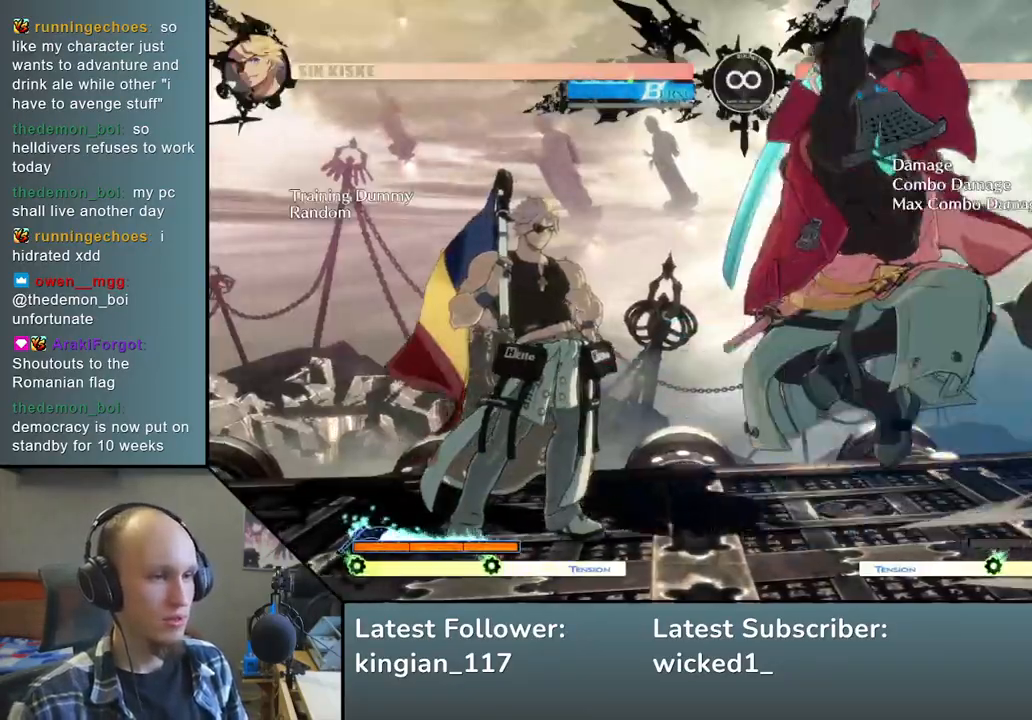
{"buttons": [], "left_stick": "left", "events": [[50, "left_stick", "left"], [117, "left_stick", "down"], [233, "left_stick", "right"], [267, "L2", "down"], [350, "L2", "up"], [400, "left_stick", "left"]]}
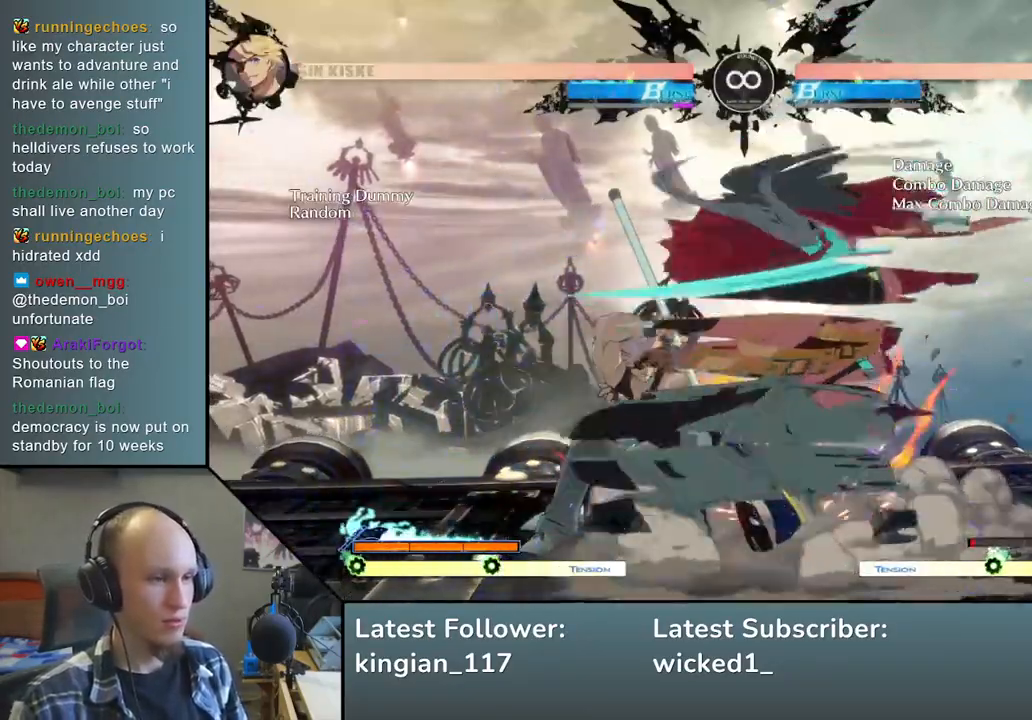
{"buttons": [], "left_stick": "left", "events": [[50, "R1", "down"], [117, "R1", "up"], [217, "R1", "down"], [283, "R1", "up"]]}
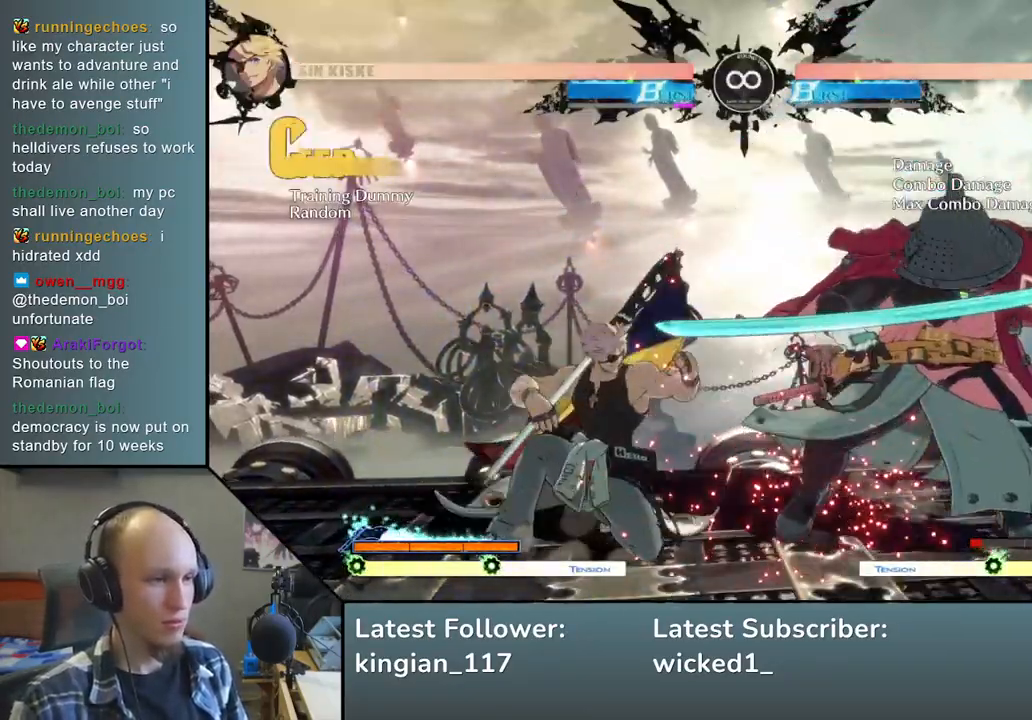
{"buttons": [], "left_stick": "center", "events": [[50, "left_stick", "down"], [183, "left_stick", "center"], [350, "START", "down"], [483, "START", "up"]]}
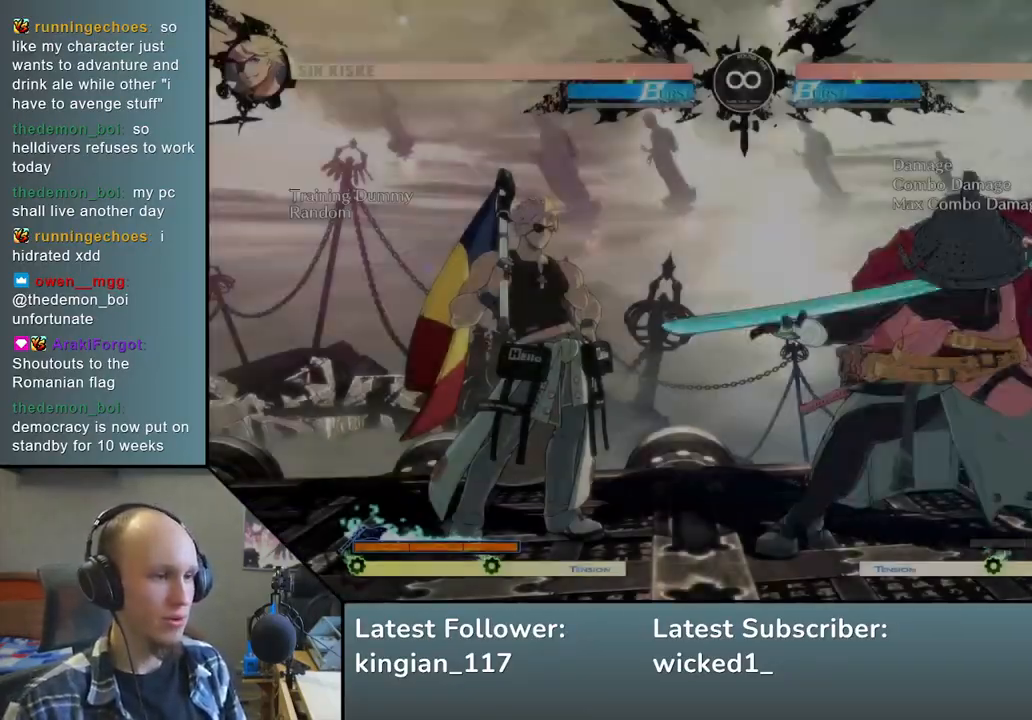
{"buttons": [], "left_stick": "left", "events": [[133, "left_stick", "down-left"], [250, "left_stick", "right"], [317, "SQUARE", "down"], [417, "SQUARE", "up"], [450, "left_stick", "left"]]}
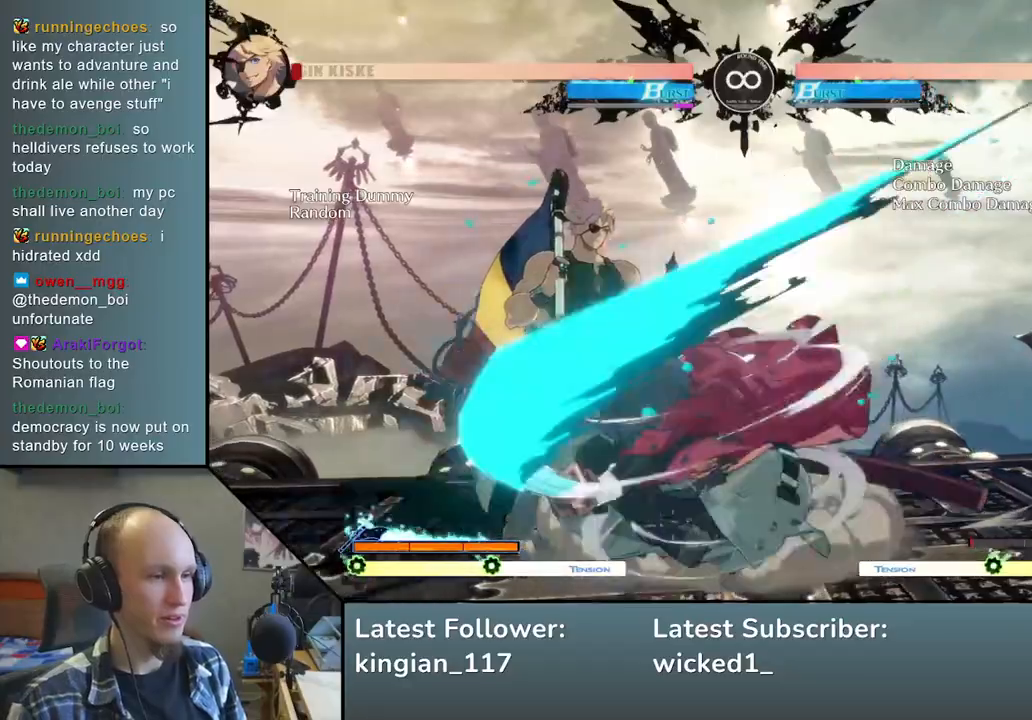
{"buttons": [], "left_stick": "down", "events": [[67, "left_stick", "down"], [167, "left_stick", "right"], [200, "L2", "down"], [283, "L2", "up"], [333, "left_stick", "left"], [500, "left_stick", "down"]]}
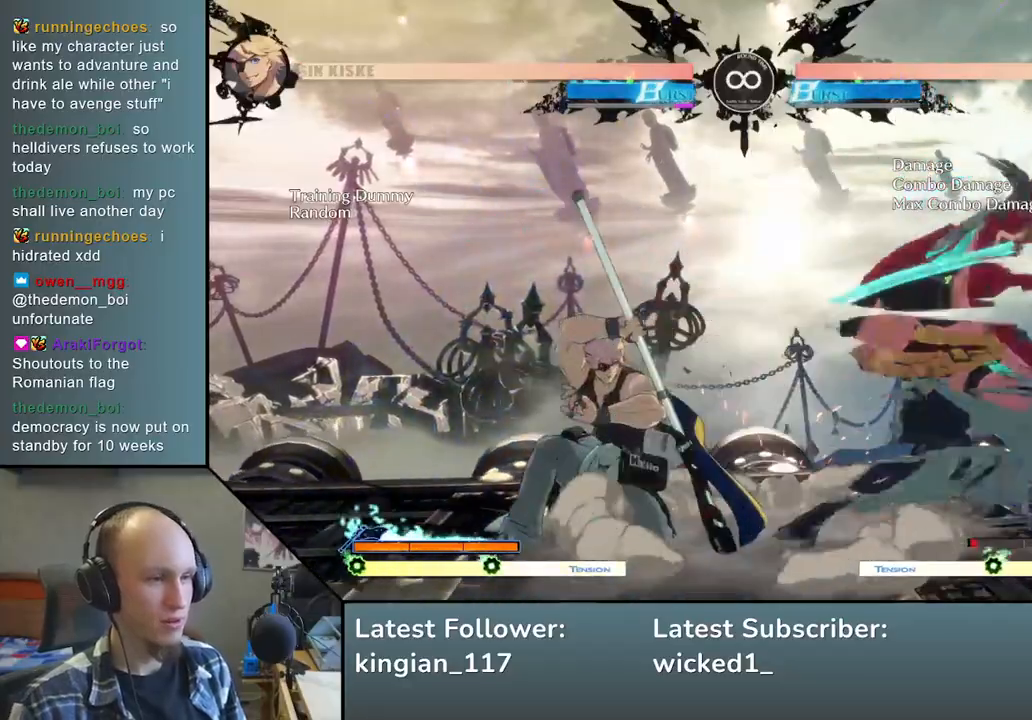
{"buttons": [], "left_stick": "left", "events": [[83, "left_stick", "left"], [117, "R1", "down"], [283, "R1", "up"]]}
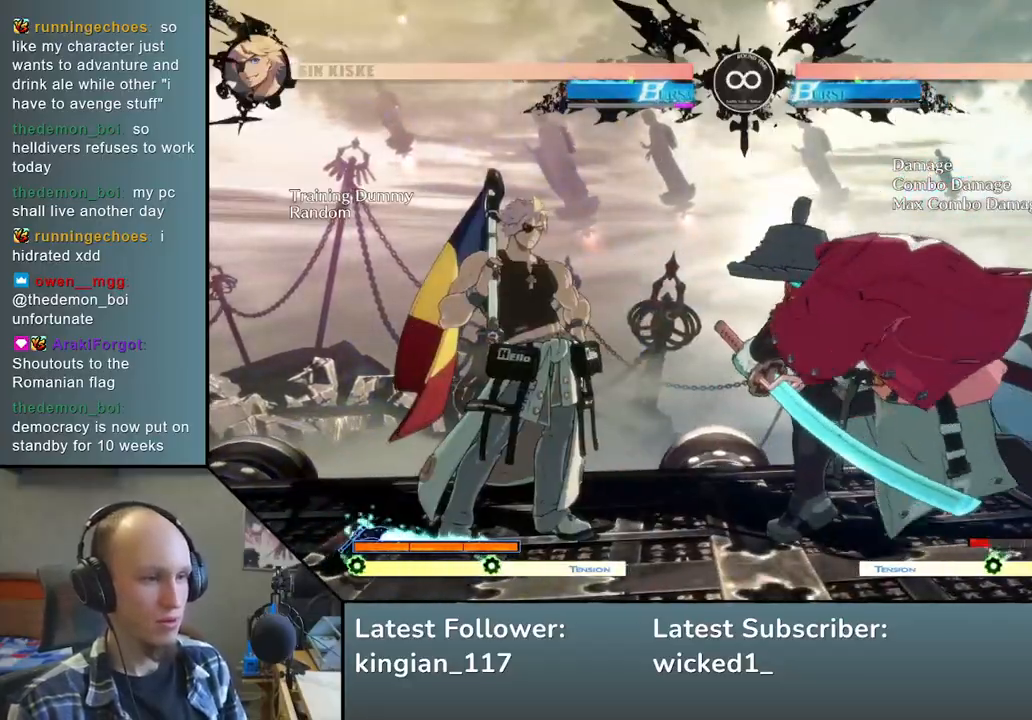
{"buttons": [], "left_stick": "center", "events": [[33, "left_stick", "center"], [200, "START", "down"], [367, "START", "up"]]}
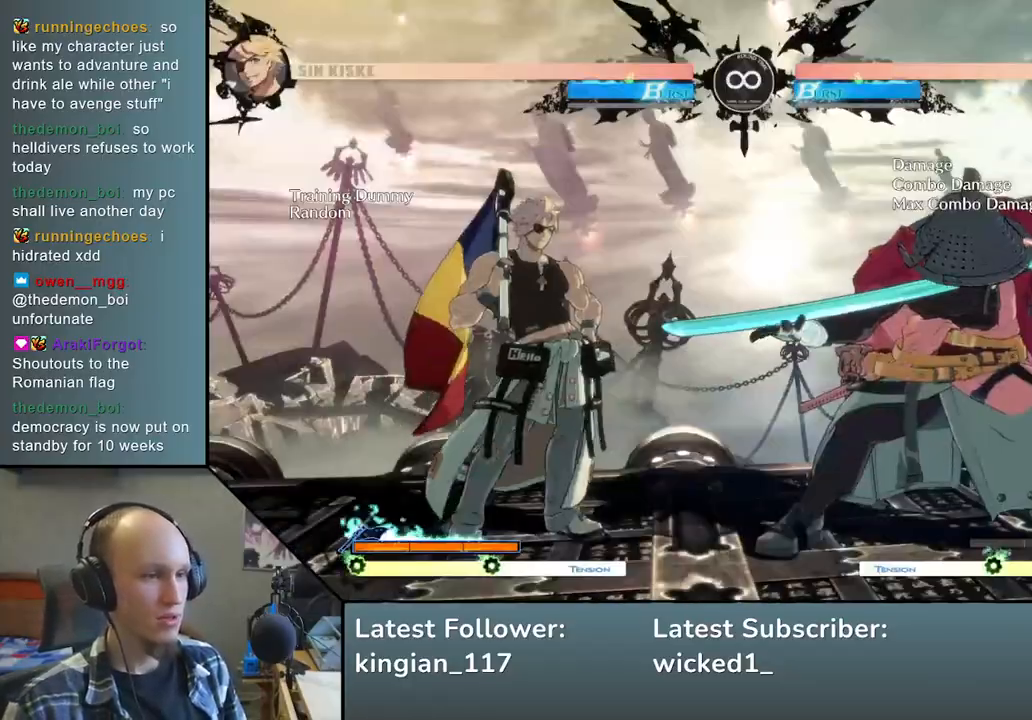
{"buttons": [], "left_stick": "down", "events": [[67, "left_stick", "down-left"], [150, "left_stick", "right"], [200, "SQUARE", "down"], [283, "left_stick", "center"], [333, "SQUARE", "up"], [333, "left_stick", "left"], [450, "left_stick", "down"]]}
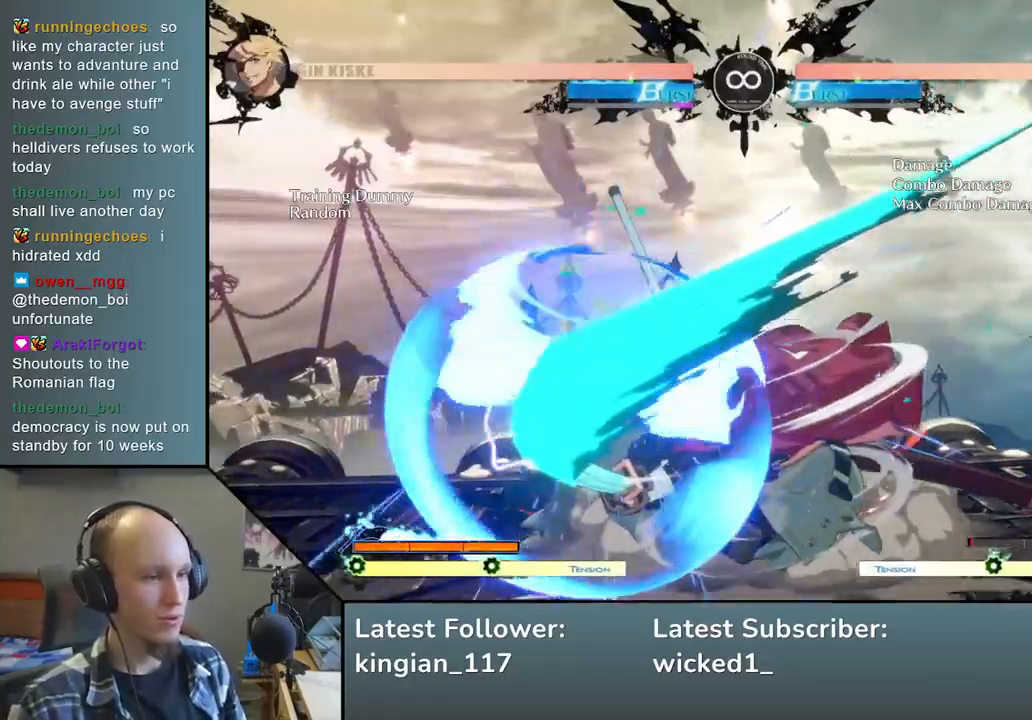
{"buttons": [], "left_stick": "left", "events": [[50, "left_stick", "right"], [83, "L2", "down"], [167, "L2", "up"], [167, "left_stick", "center"], [217, "left_stick", "left"], [400, "R1", "down"], [500, "R1", "up"]]}
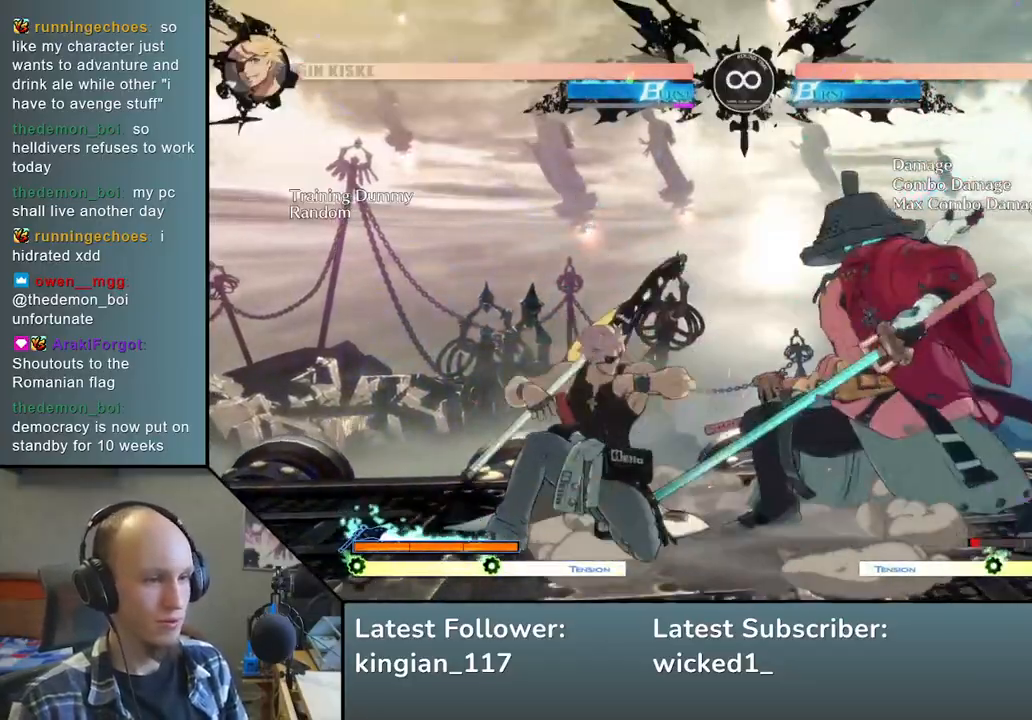
{"buttons": [], "left_stick": "down", "events": [[417, "left_stick", "down"]]}